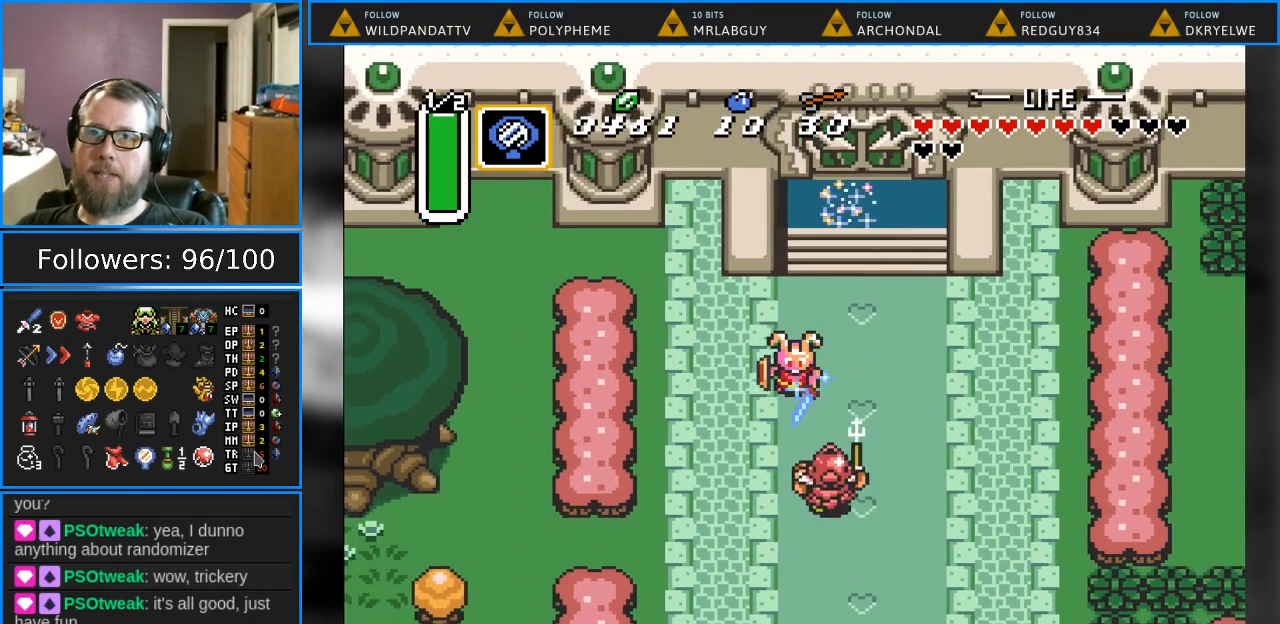
Gameplay with a controller (Nintendo layout); each line is a JSON object with the inputs held at the frame after it. "events" lists button and stick changes between this image and that frame as [ms after this image, input, new state], when the widget could be followed in between. Not read: L1 L3 R1 R3.
{"buttons": ["B", "DPAD_DOWN", "DPAD_LEFT"], "events": [[167, "DPAD_DOWN", "up"], [500, "DPAD_DOWN", "down"]]}
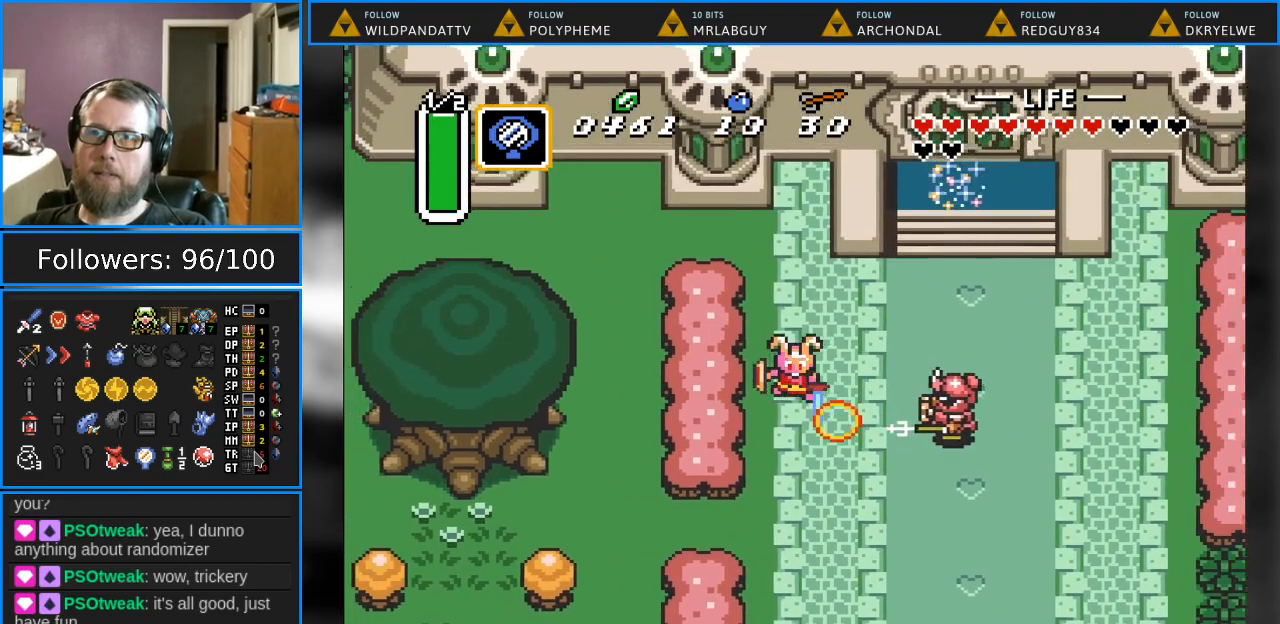
{"buttons": ["B", "DPAD_DOWN"], "events": [[183, "DPAD_LEFT", "up"]]}
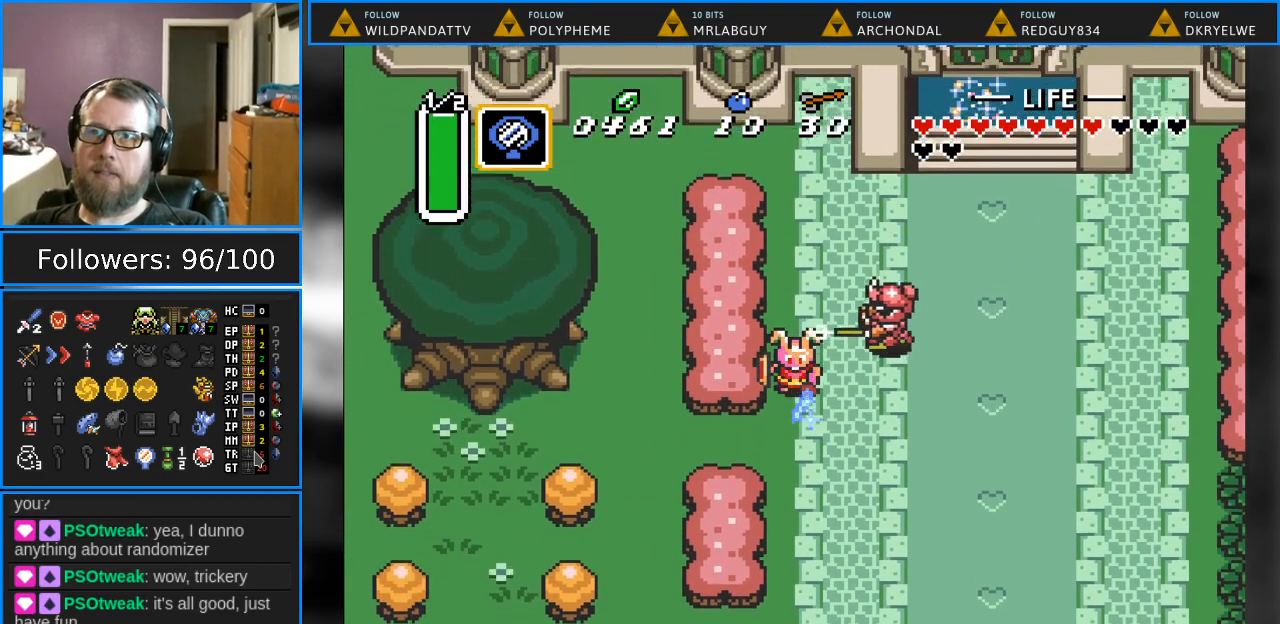
{"buttons": [], "events": [[317, "B", "up"], [383, "DPAD_DOWN", "up"]]}
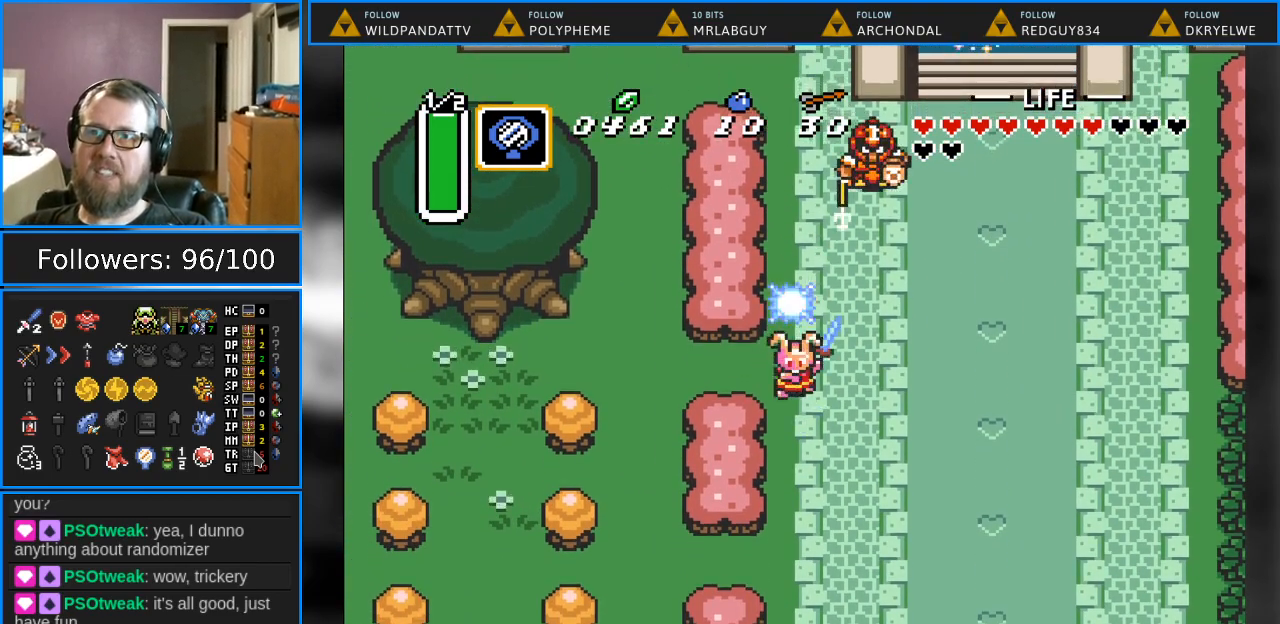
{"buttons": ["DPAD_DOWN", "DPAD_RIGHT"], "events": [[383, "DPAD_RIGHT", "down"], [417, "DPAD_DOWN", "down"]]}
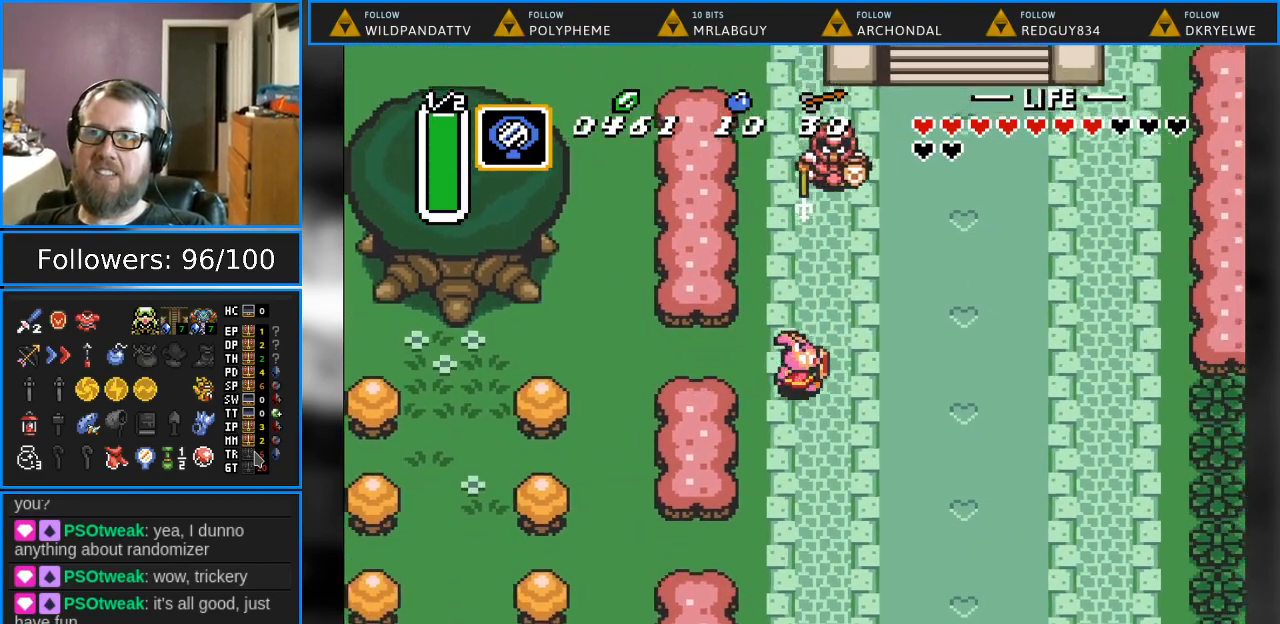
{"buttons": ["B"], "events": [[83, "DPAD_DOWN", "up"], [133, "DPAD_UP", "down"], [167, "DPAD_RIGHT", "up"], [317, "B", "down"], [450, "DPAD_UP", "up"]]}
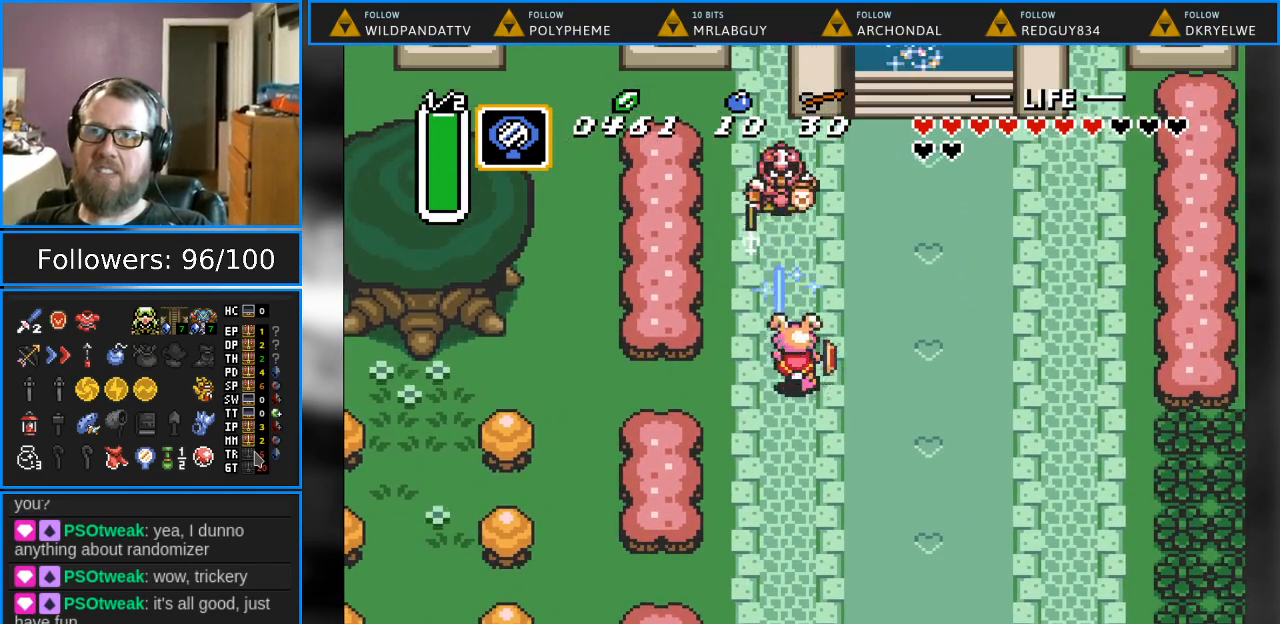
{"buttons": ["DPAD_UP"], "events": [[317, "DPAD_UP", "down"], [350, "B", "up"]]}
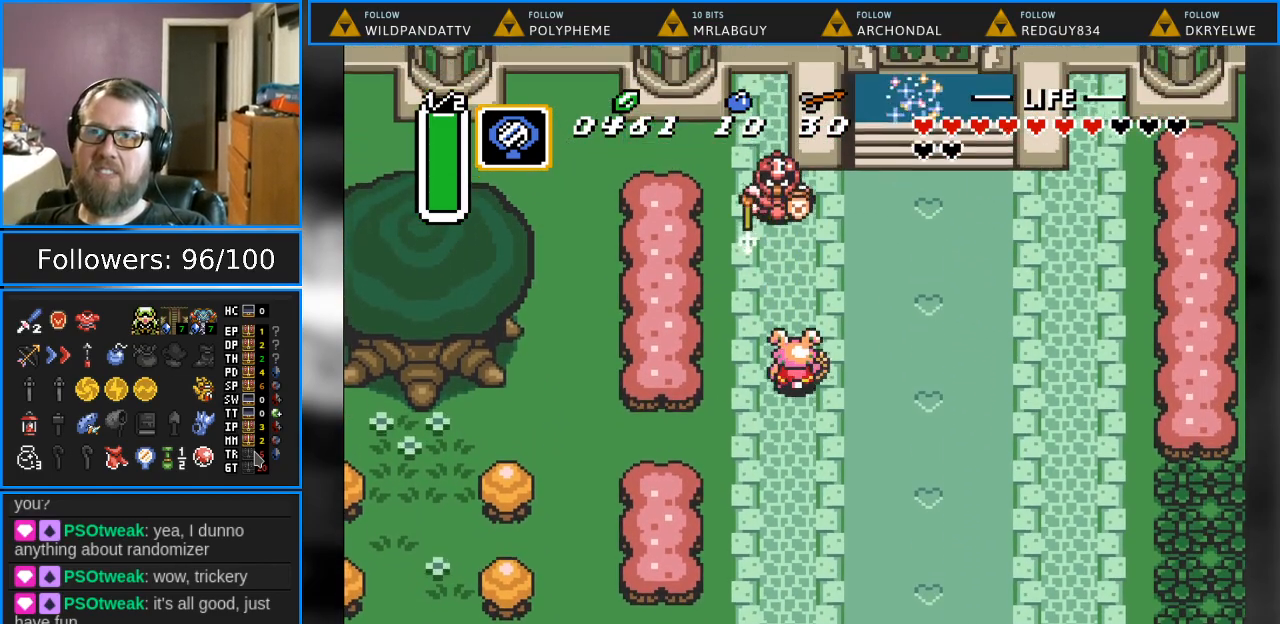
{"buttons": ["B"], "events": [[200, "B", "down"], [267, "DPAD_UP", "up"]]}
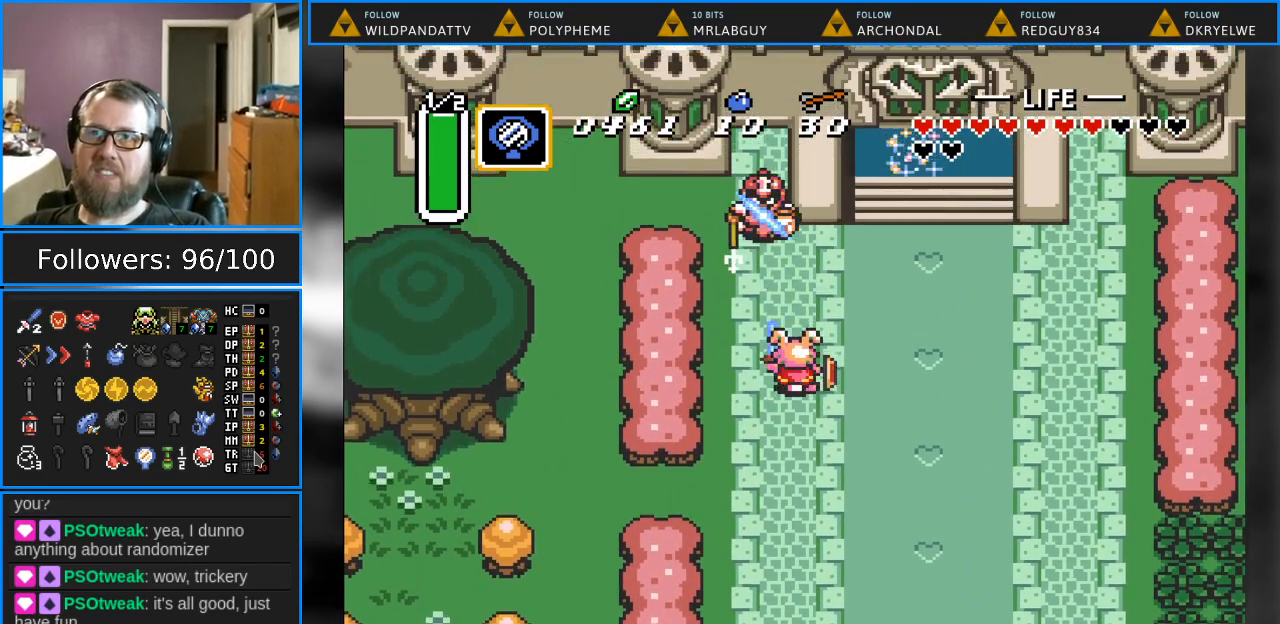
{"buttons": ["START"], "events": [[117, "B", "up"], [283, "START", "down"]]}
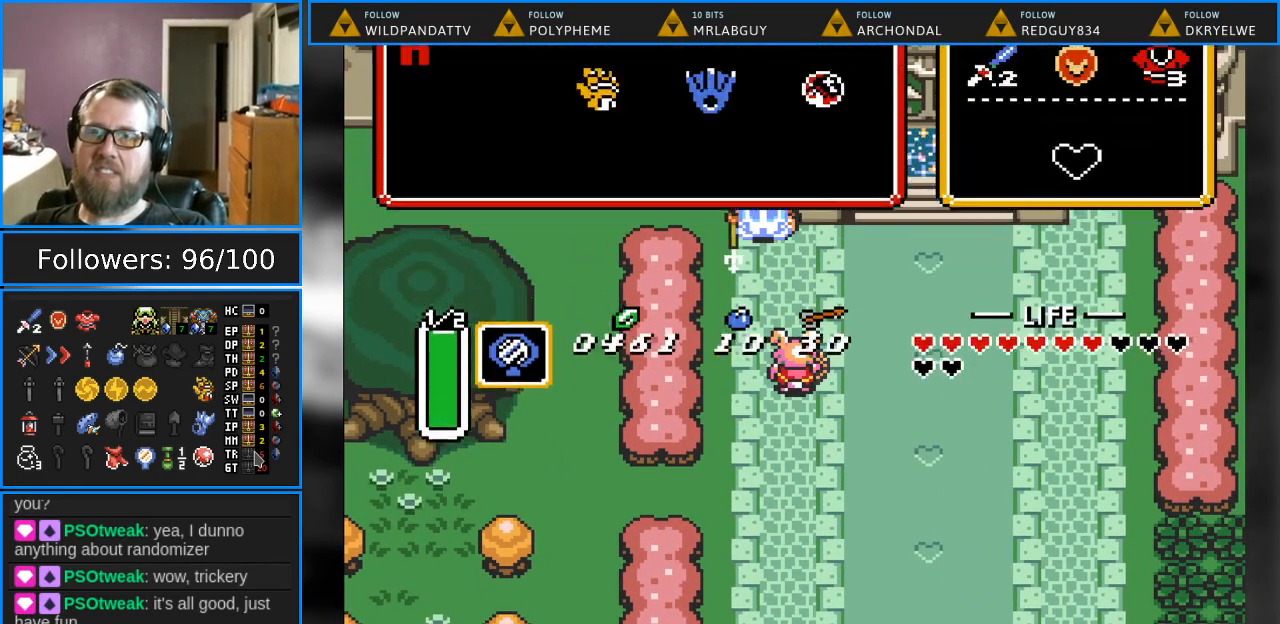
{"buttons": [], "events": [[17, "START", "up"]]}
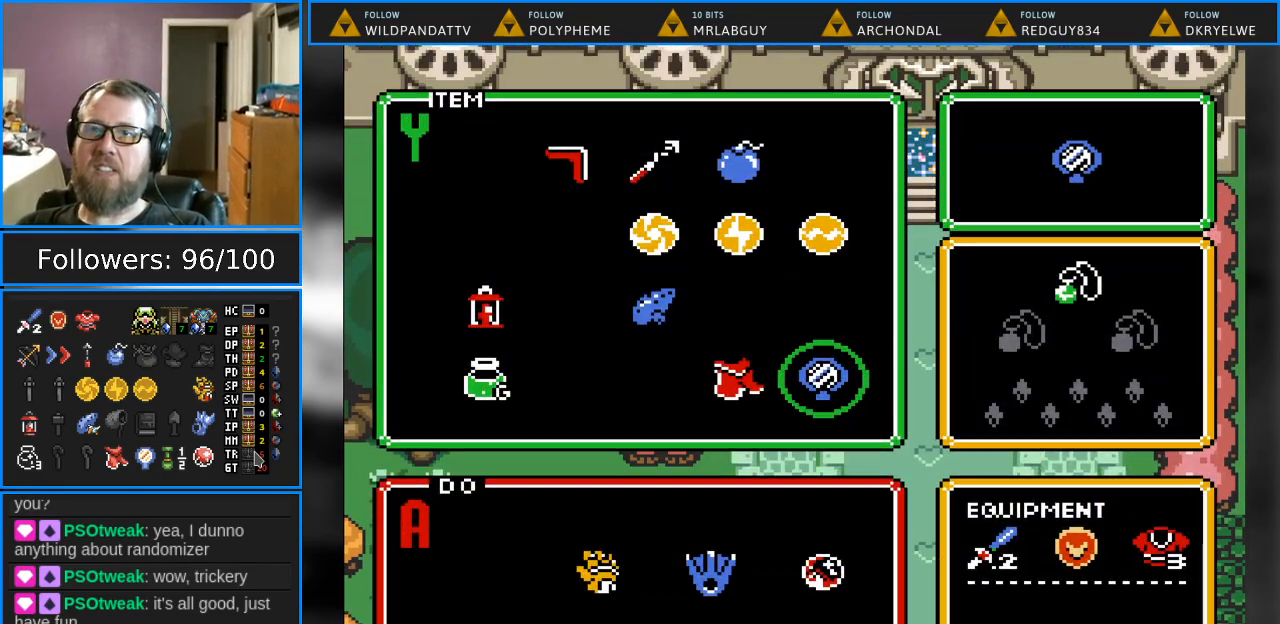
{"buttons": [], "events": [[133, "DPAD_UP", "down"], [233, "DPAD_UP", "up"], [350, "DPAD_LEFT", "down"], [467, "DPAD_LEFT", "up"]]}
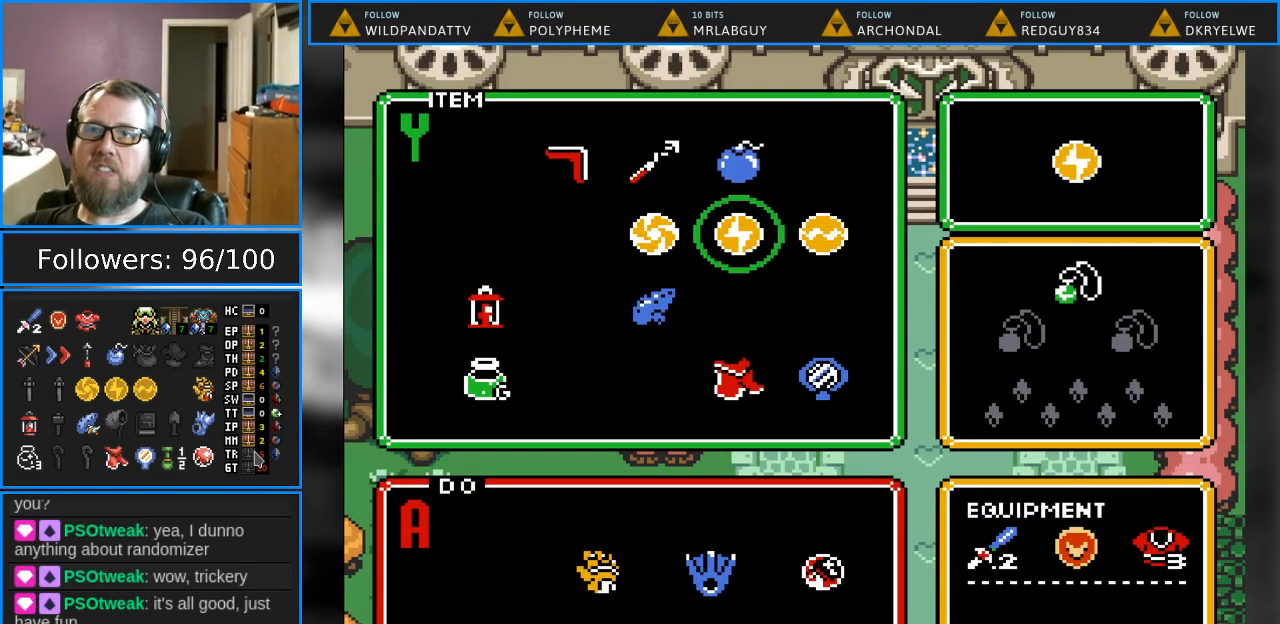
{"buttons": ["DPAD_DOWN"], "events": [[267, "DPAD_LEFT", "down"], [317, "DPAD_LEFT", "up"], [400, "DPAD_DOWN", "down"]]}
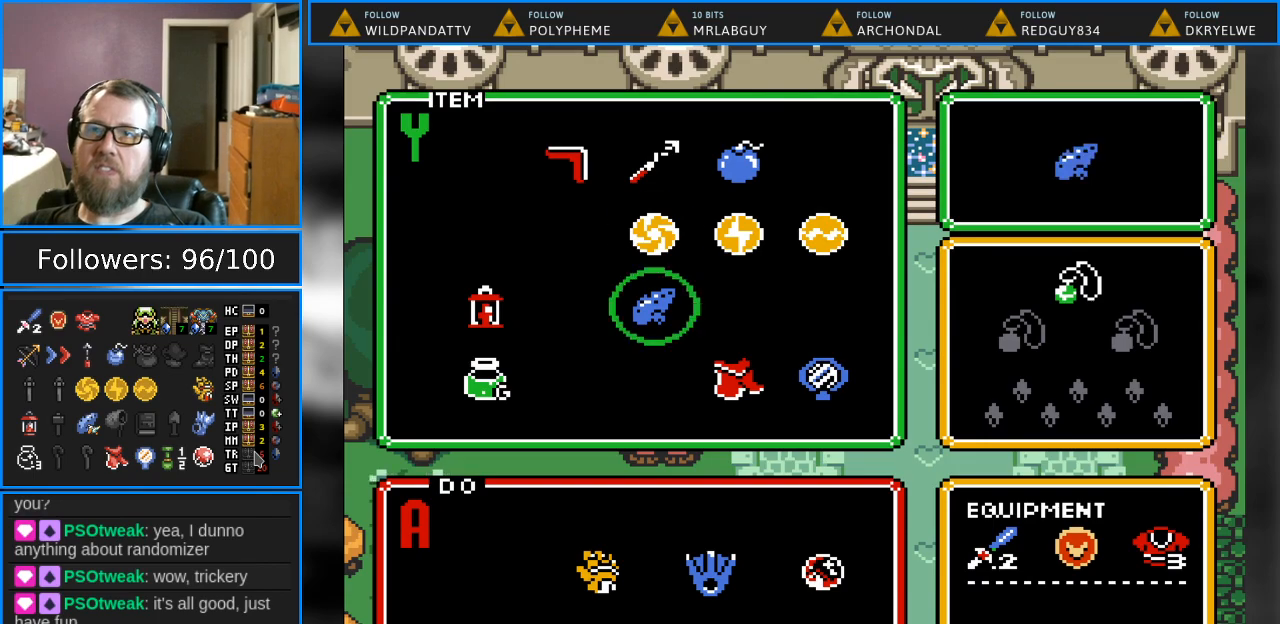
{"buttons": [], "events": [[17, "DPAD_DOWN", "up"], [17, "START", "down"], [217, "START", "up"]]}
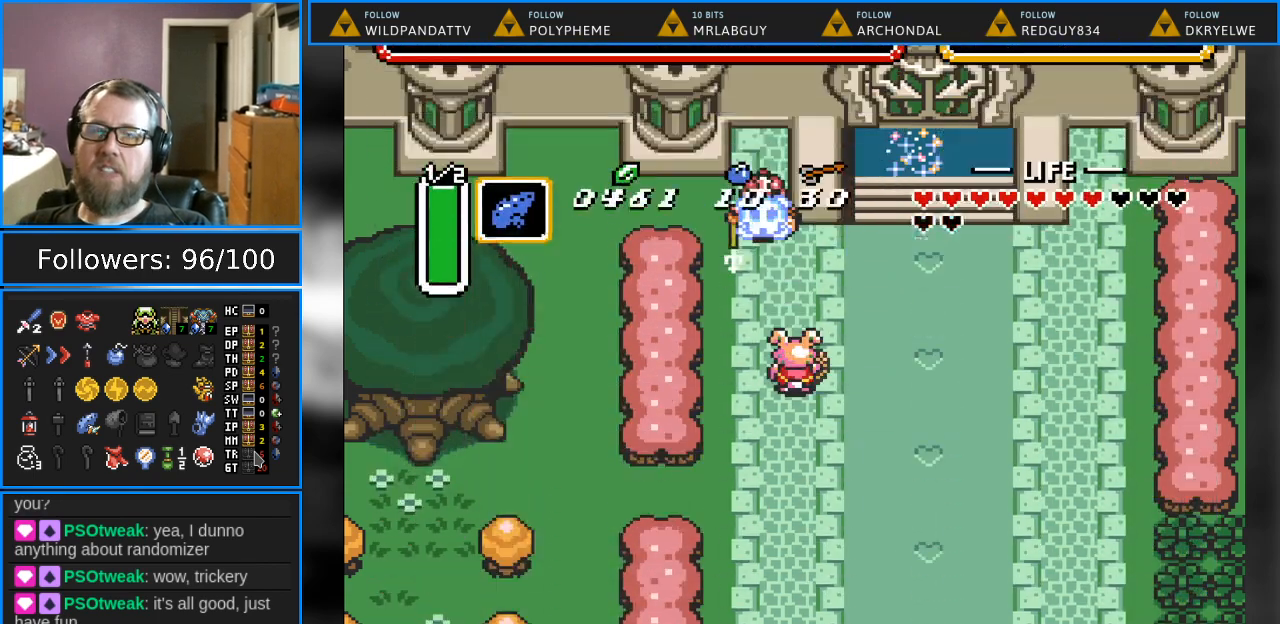
{"buttons": [], "events": []}
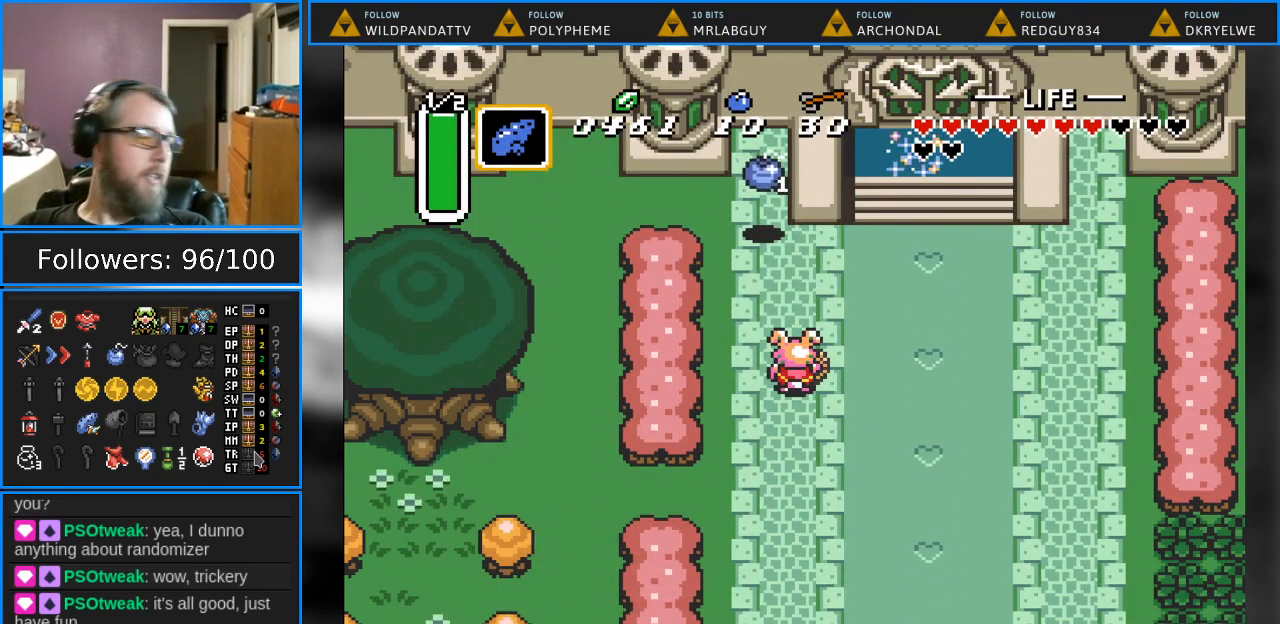
{"buttons": [], "events": [[83, "Y", "down"], [417, "Y", "up"]]}
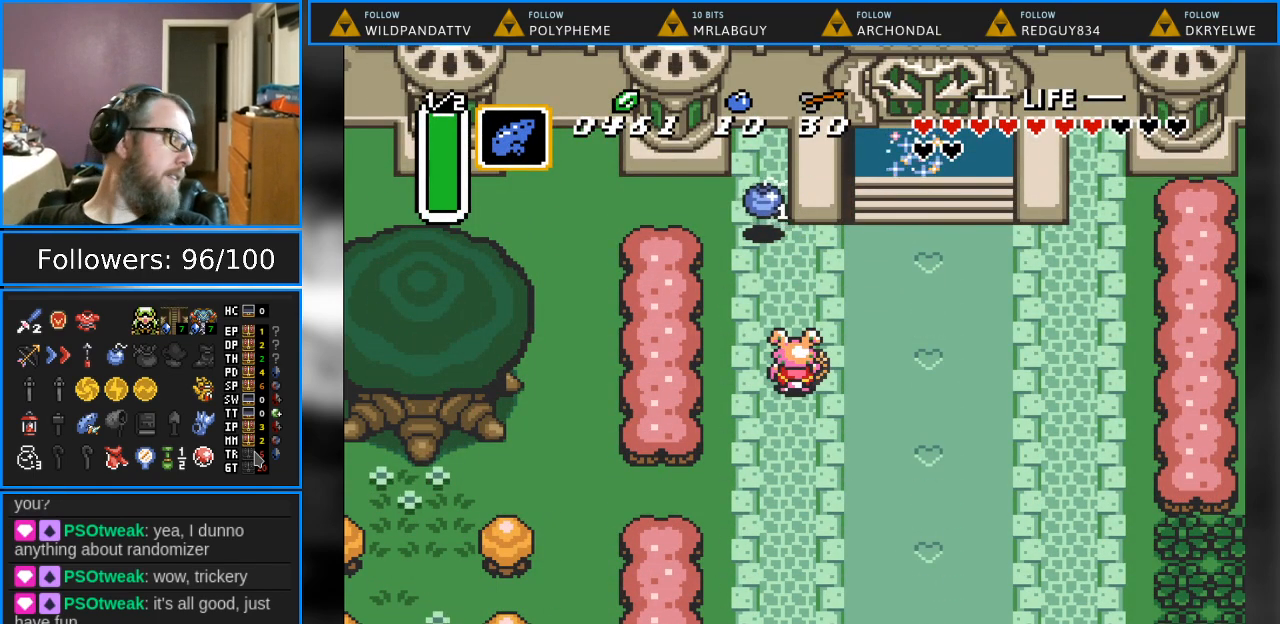
{"buttons": [], "events": []}
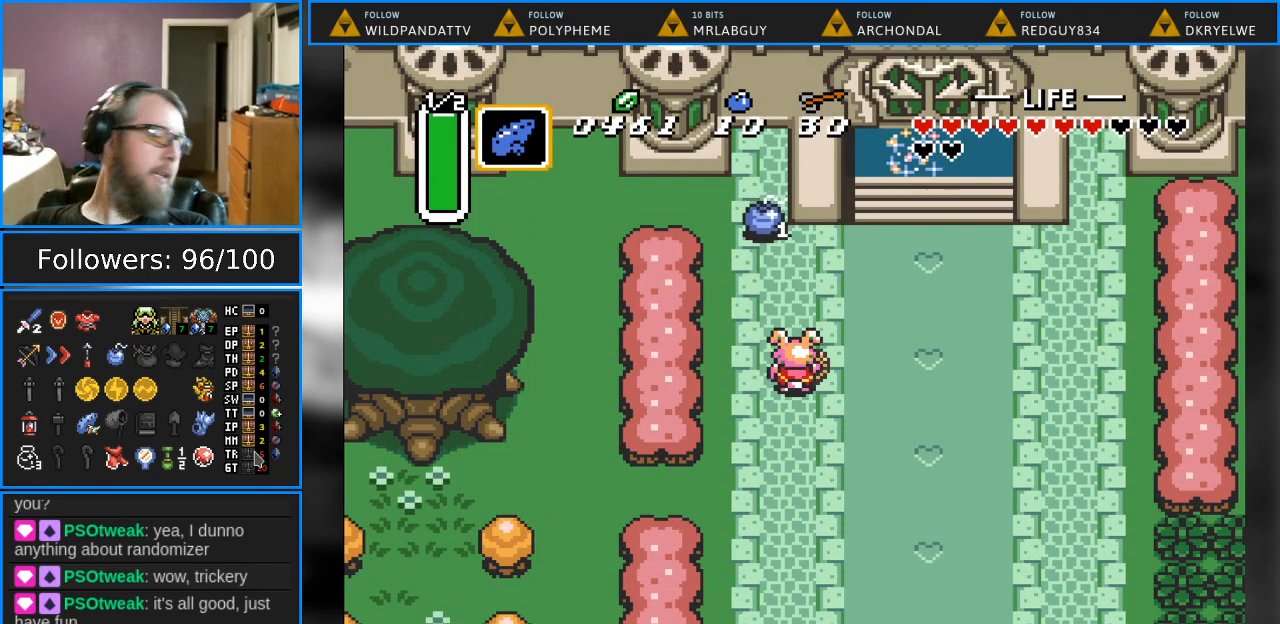
{"buttons": [], "events": [[267, "DPAD_RIGHT", "down"], [450, "DPAD_RIGHT", "up"]]}
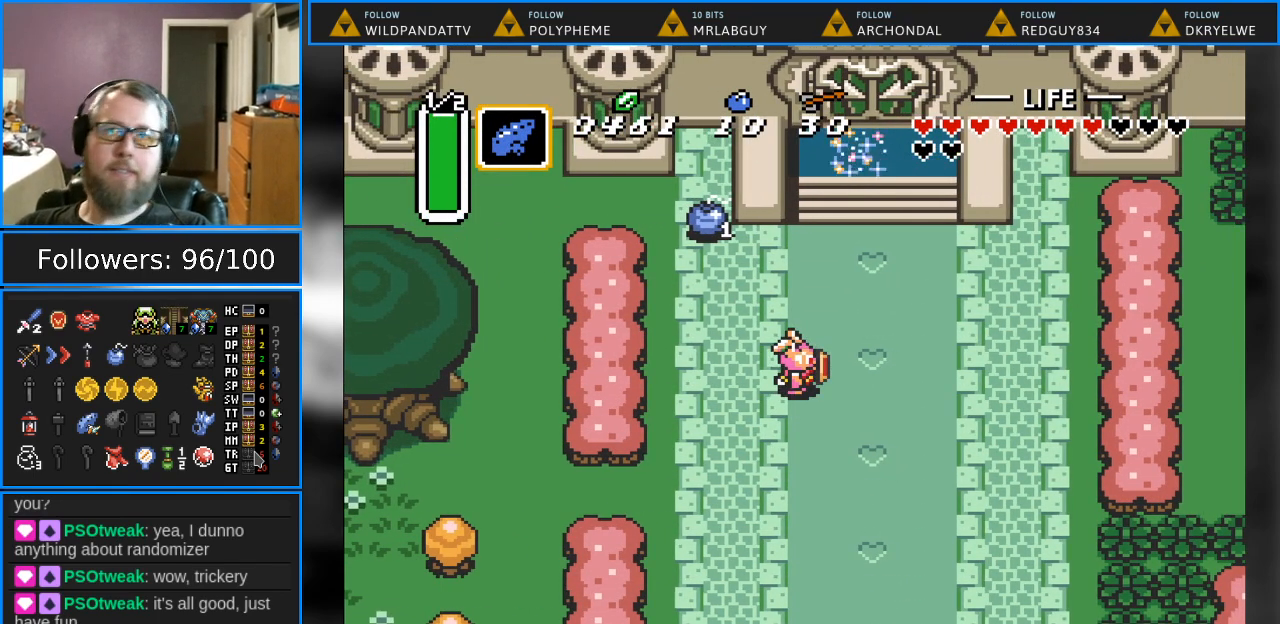
{"buttons": [], "events": []}
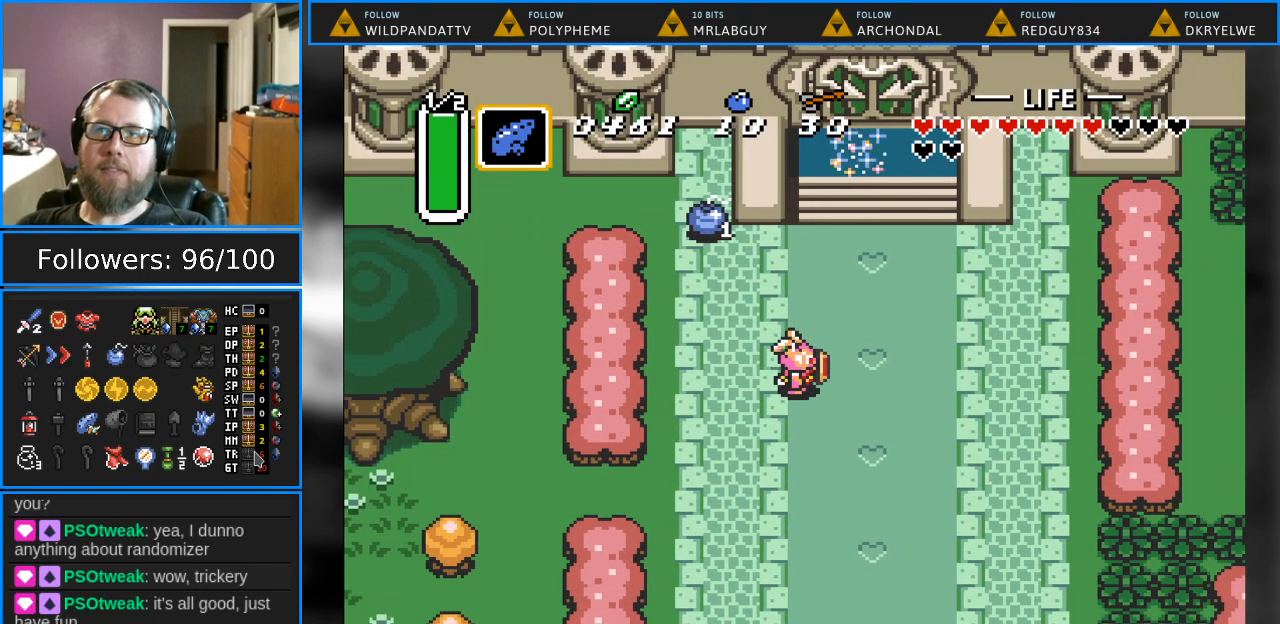
{"buttons": ["DPAD_UP"], "events": [[33, "DPAD_LEFT", "down"], [83, "DPAD_UP", "down"], [400, "DPAD_LEFT", "up"]]}
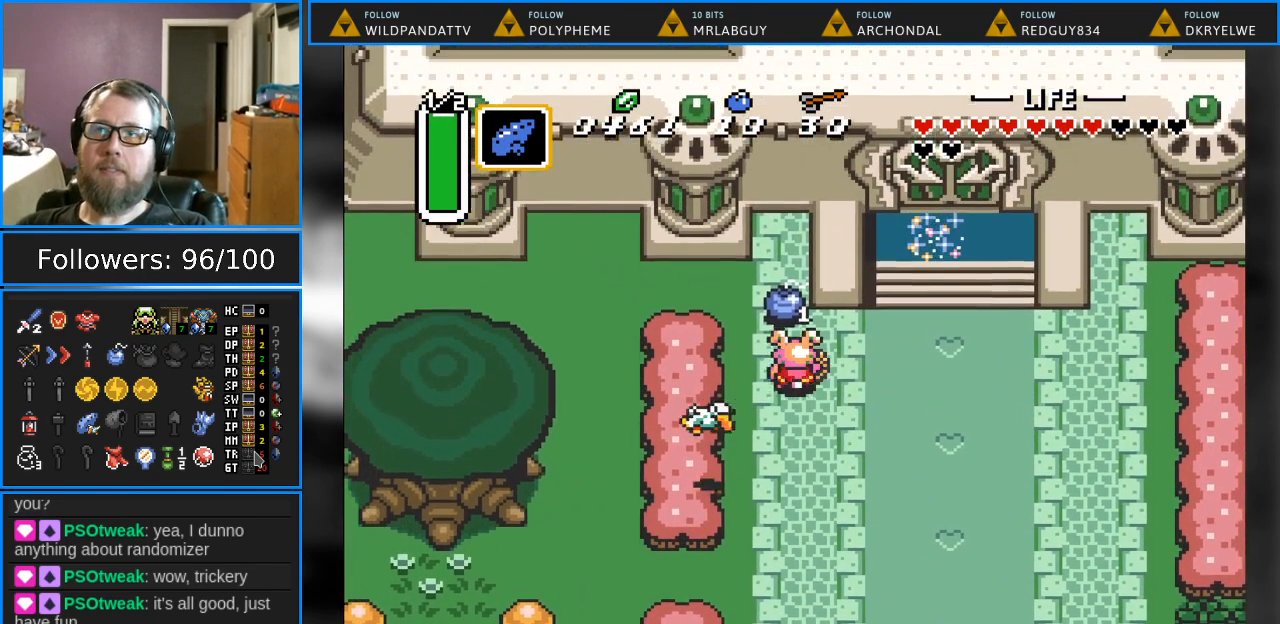
{"buttons": ["DPAD_DOWN", "DPAD_RIGHT"], "events": [[267, "DPAD_UP", "up"], [367, "DPAD_DOWN", "down"], [400, "DPAD_RIGHT", "down"]]}
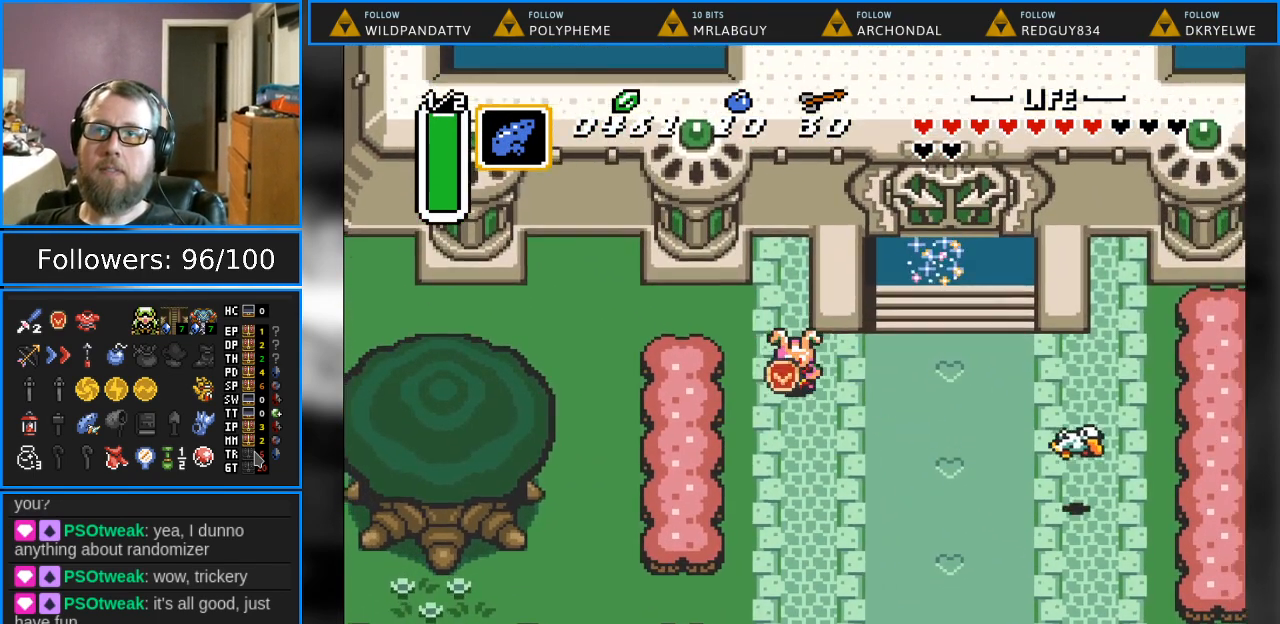
{"buttons": ["Y"], "events": [[267, "DPAD_RIGHT", "up"], [367, "DPAD_DOWN", "up"], [367, "Y", "down"]]}
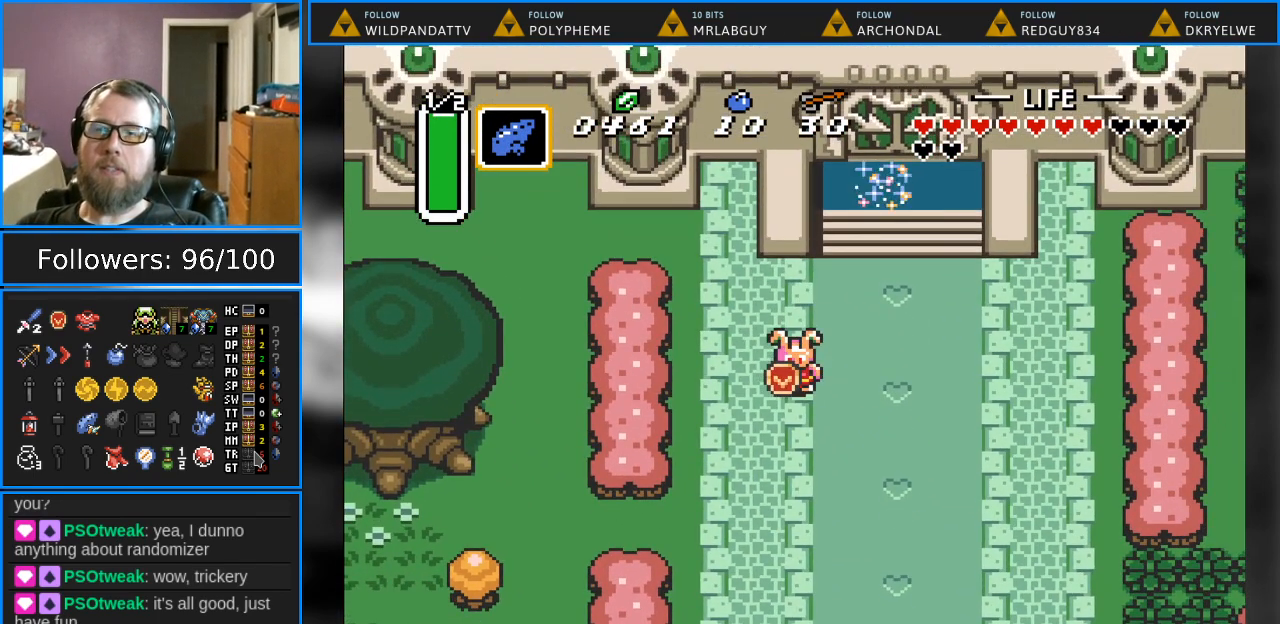
{"buttons": ["Y"], "events": [[417, "DPAD_DOWN", "down"], [500, "DPAD_DOWN", "up"]]}
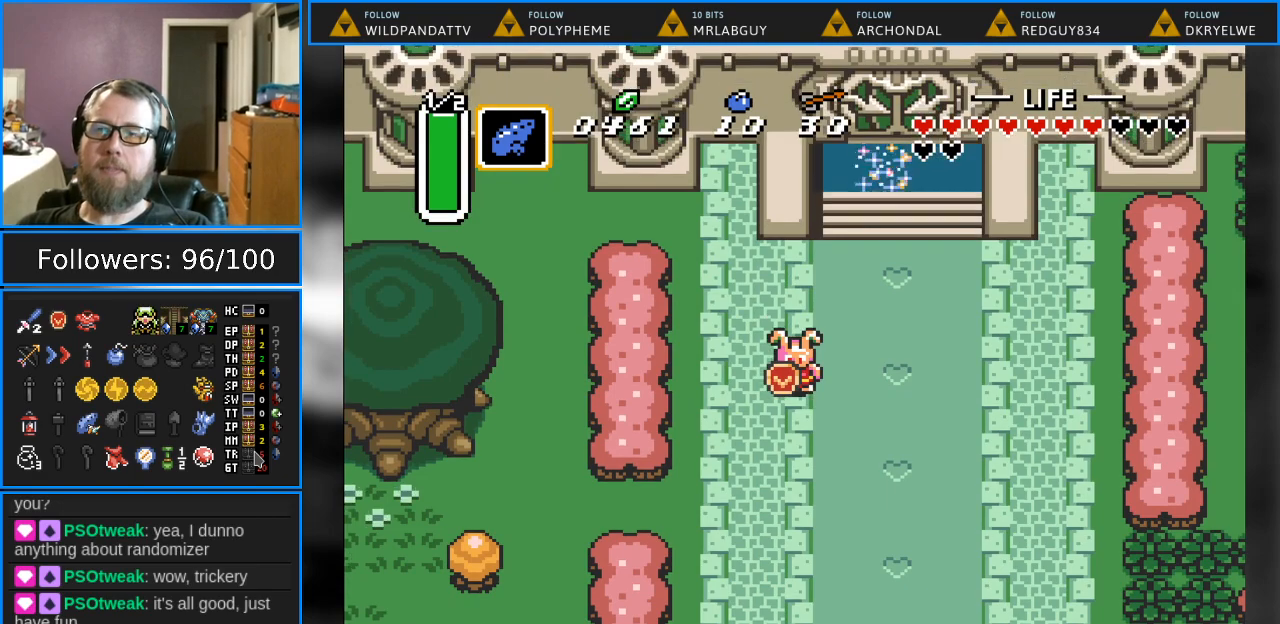
{"buttons": ["Y"], "events": [[133, "Y", "up"], [233, "Y", "down"], [400, "Y", "up"], [500, "Y", "down"]]}
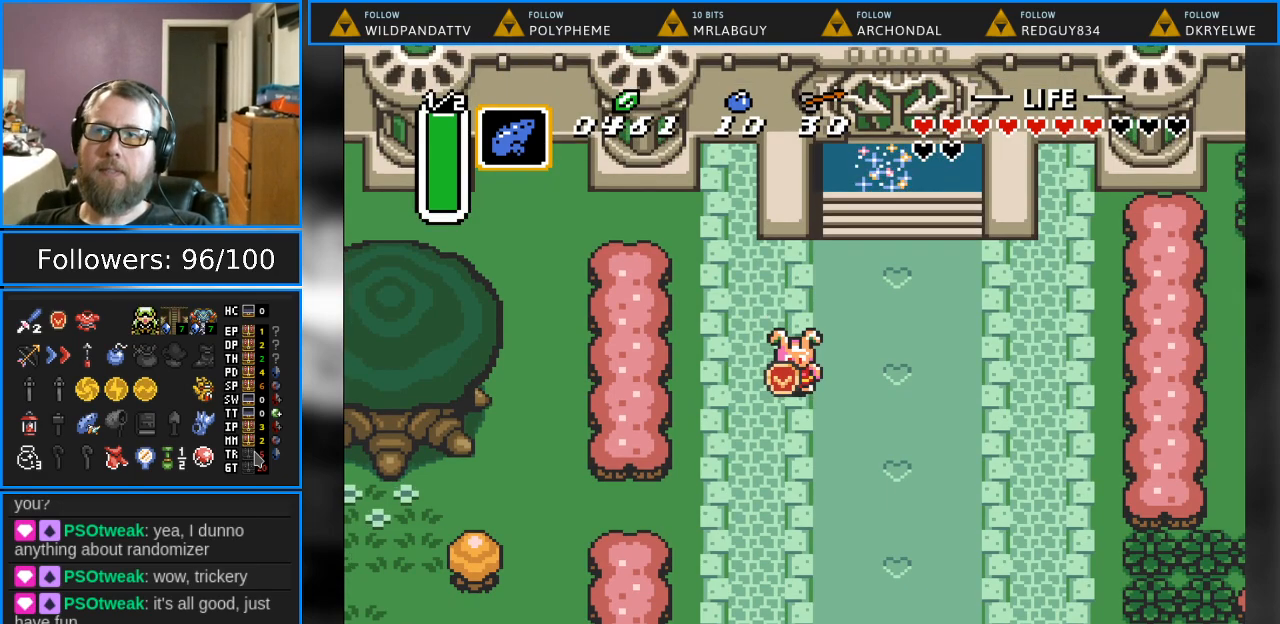
{"buttons": [], "events": [[100, "Y", "up"], [200, "Y", "down"], [317, "Y", "up"]]}
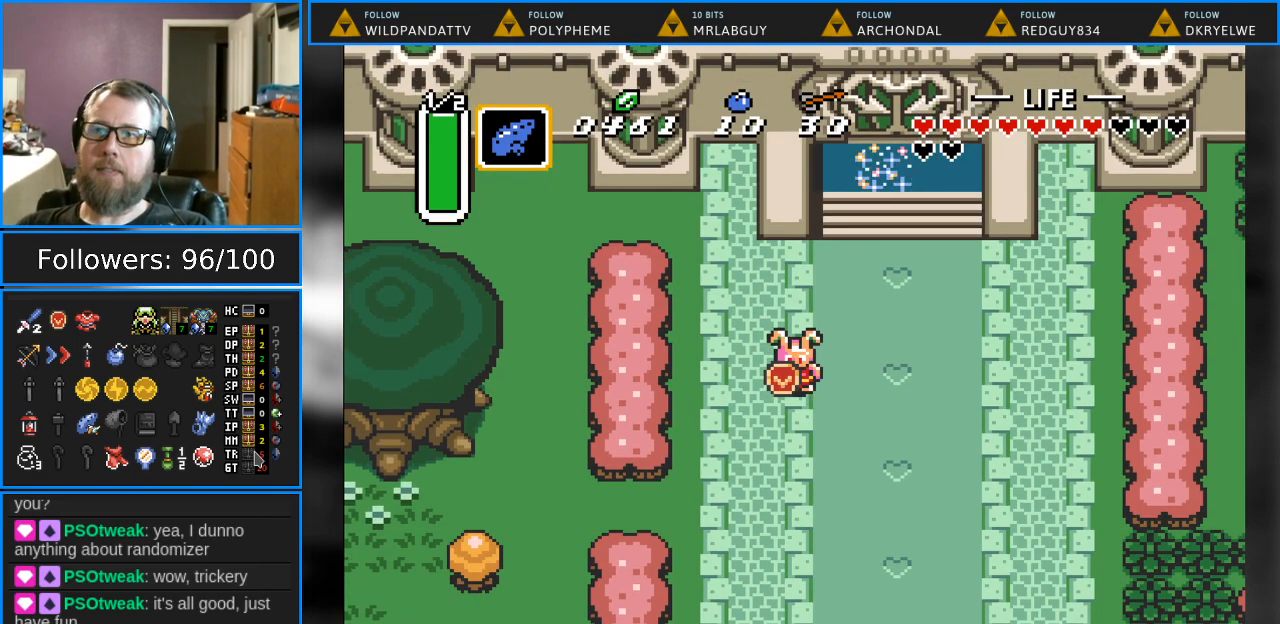
{"buttons": [], "events": []}
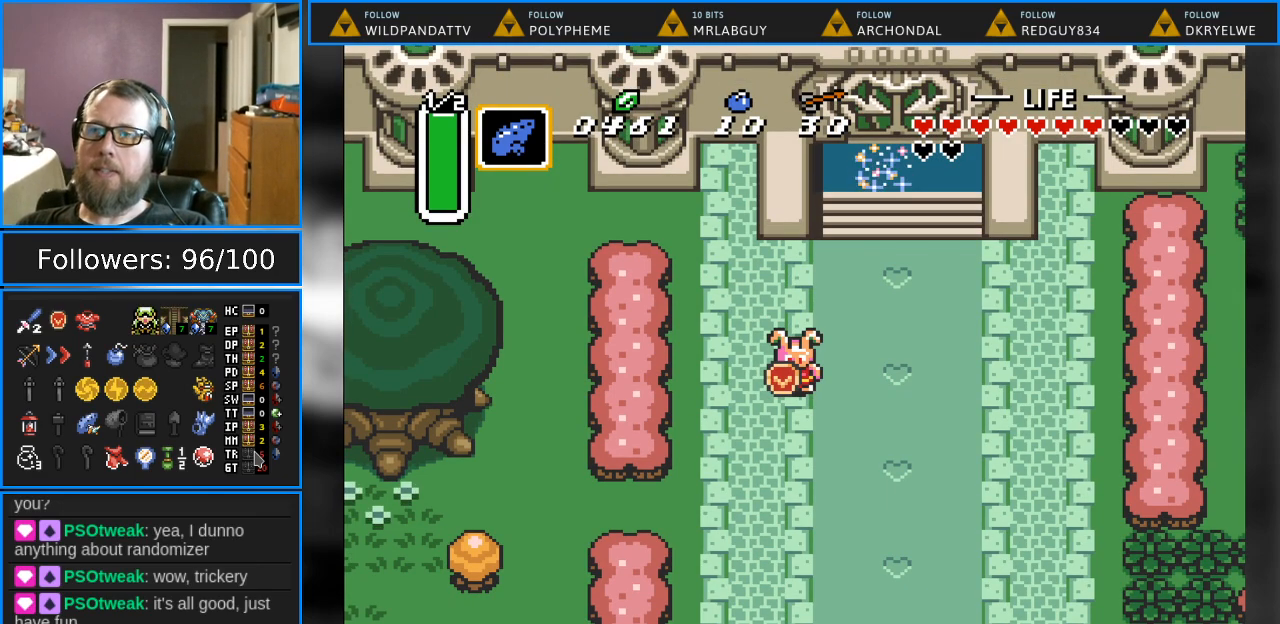
{"buttons": [], "events": []}
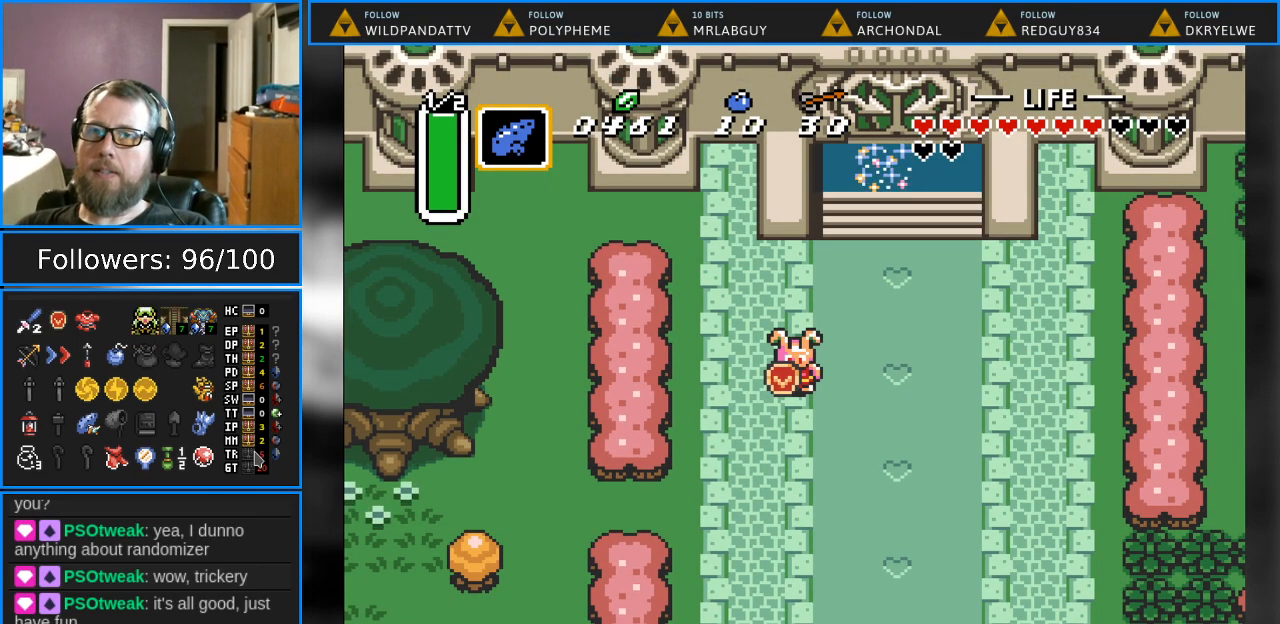
{"buttons": [], "events": [[33, "Y", "down"], [317, "Y", "up"]]}
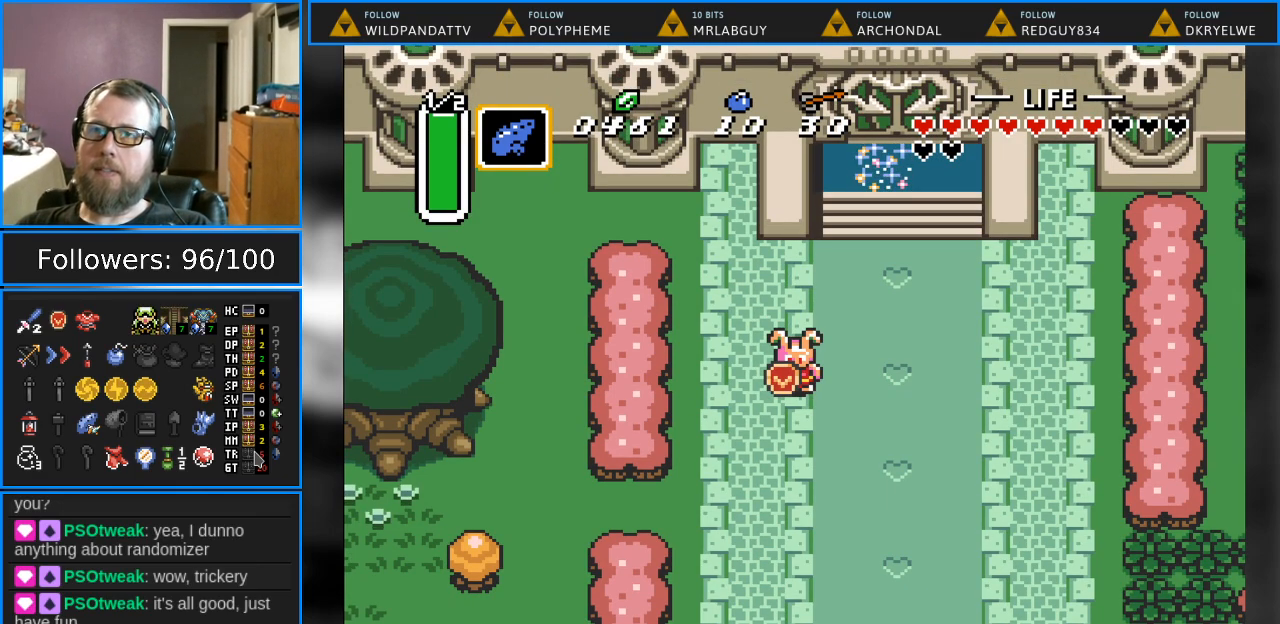
{"buttons": [], "events": []}
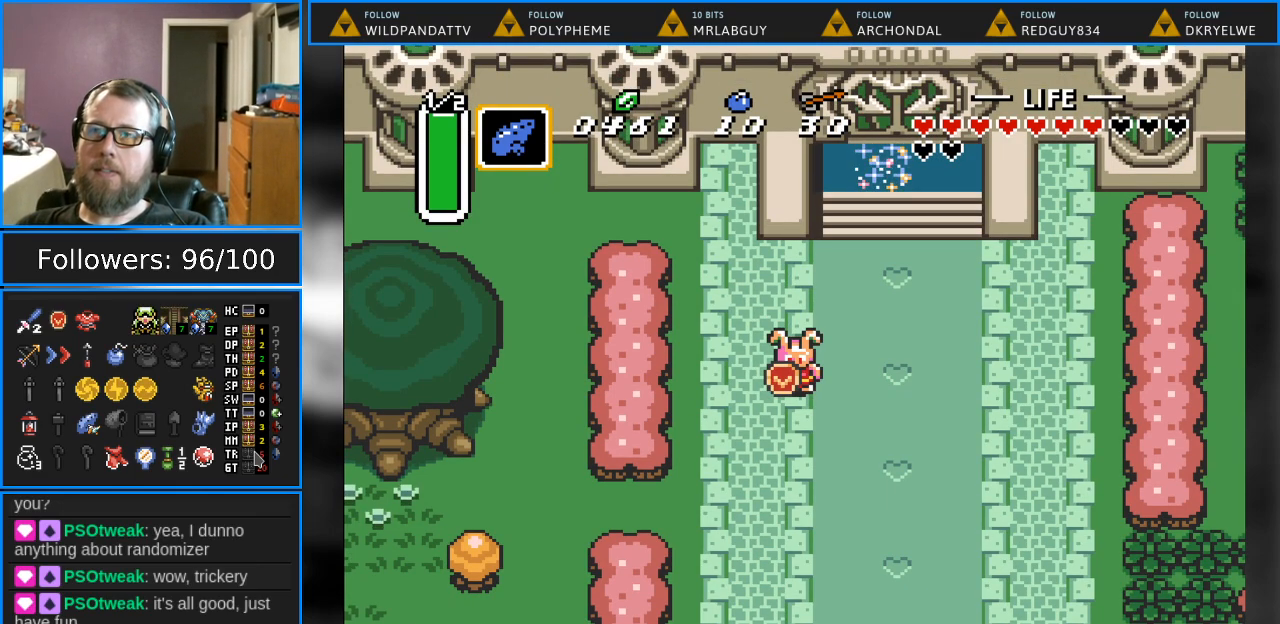
{"buttons": [], "events": []}